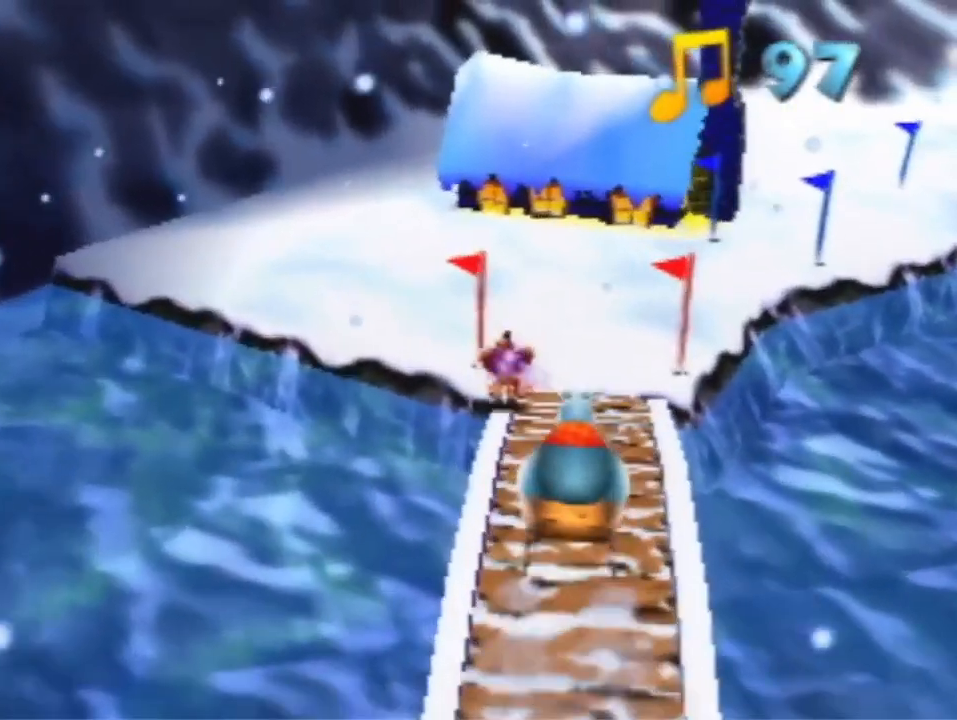
Gameplay with a controller (Nintendo layout); each line is a JSON object with the inputs held at the frame after it. "events" lists button and stick changes between this image and that frame as [ms after this image, input, new state], when the widget could be followed in between. Not read: L3 R3 Z.
{"buttons": ["A"], "left_stick": "up", "events": [[467, "A", "down"]]}
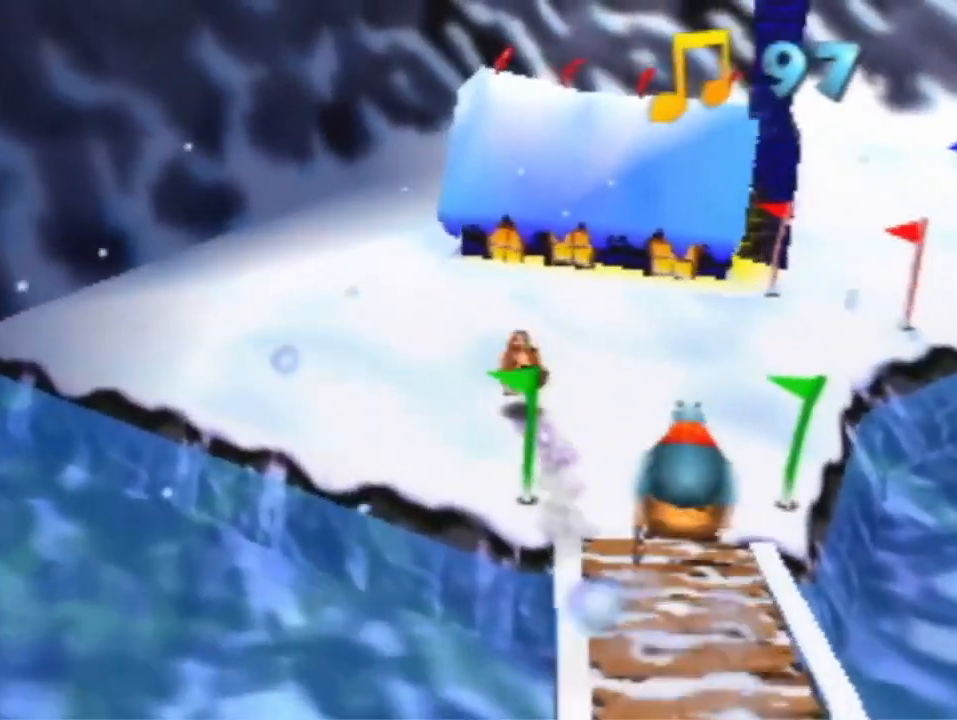
{"buttons": [], "left_stick": "up-left", "events": [[300, "left_stick", "up-left"], [333, "A", "up"]]}
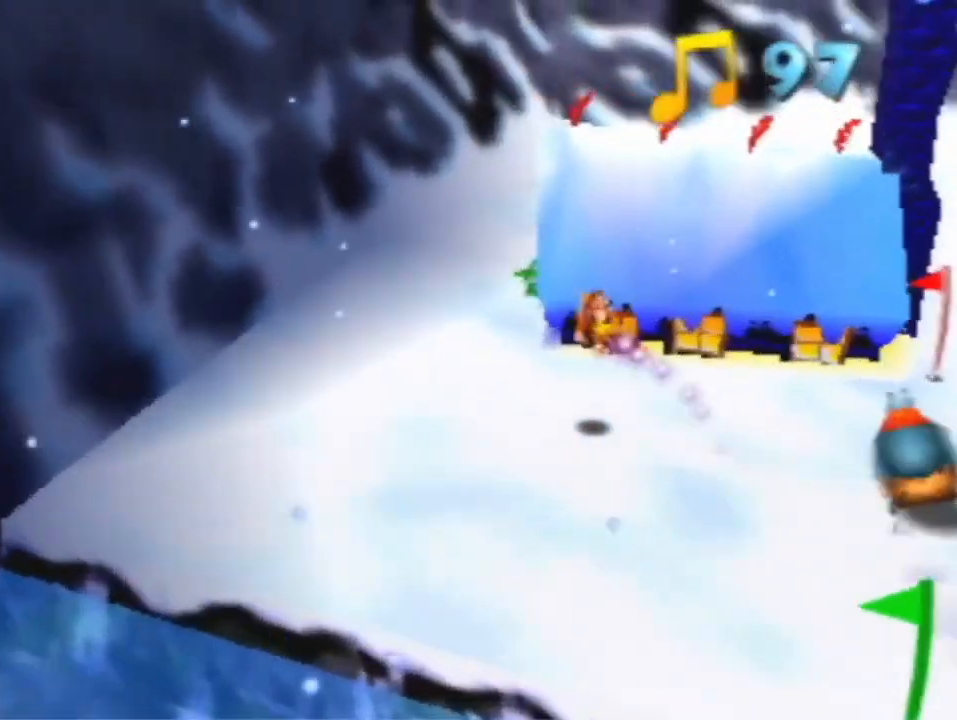
{"buttons": [], "left_stick": "up", "events": [[300, "left_stick", "up"]]}
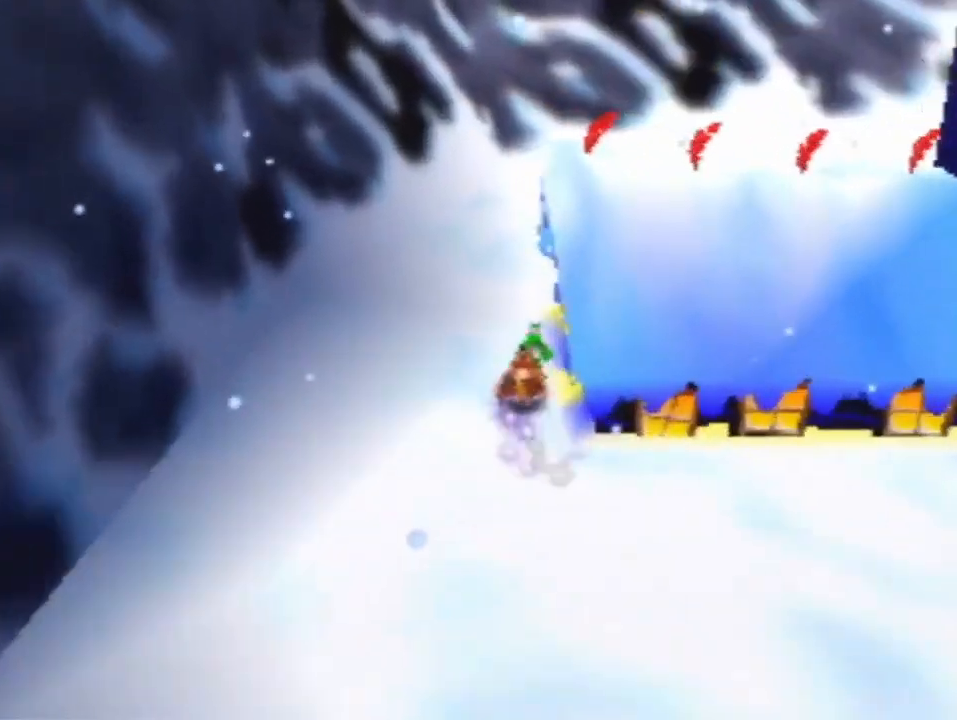
{"buttons": [], "left_stick": "down-right", "events": [[233, "left_stick", "down"], [267, "A", "down"], [333, "A", "up"], [467, "left_stick", "down-right"]]}
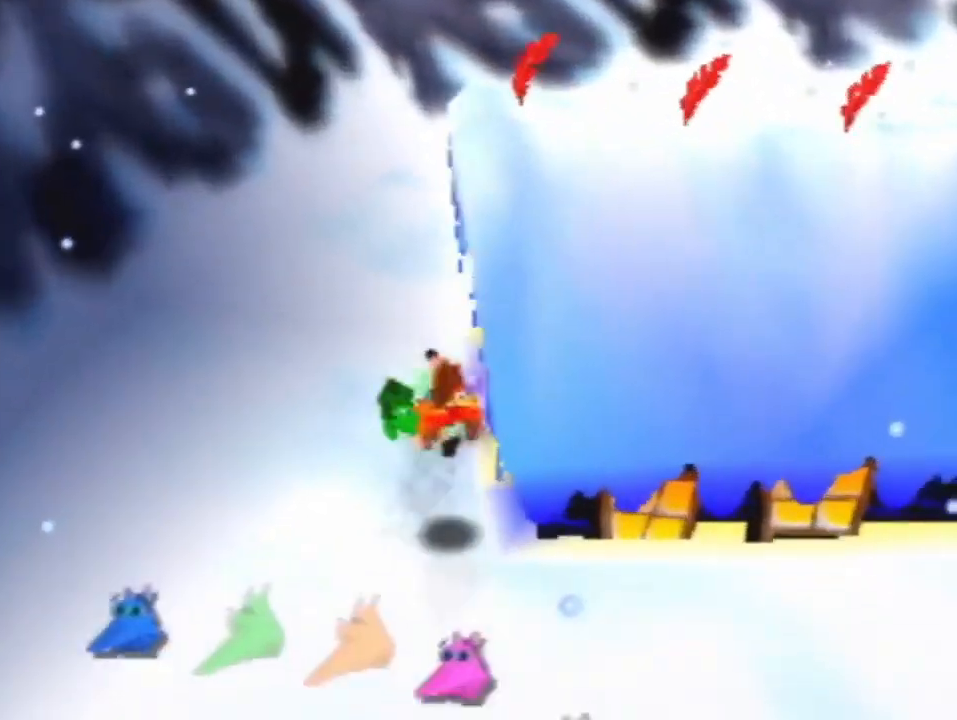
{"buttons": [], "left_stick": "right", "events": [[100, "left_stick", "right"], [333, "A", "down"], [400, "A", "up"]]}
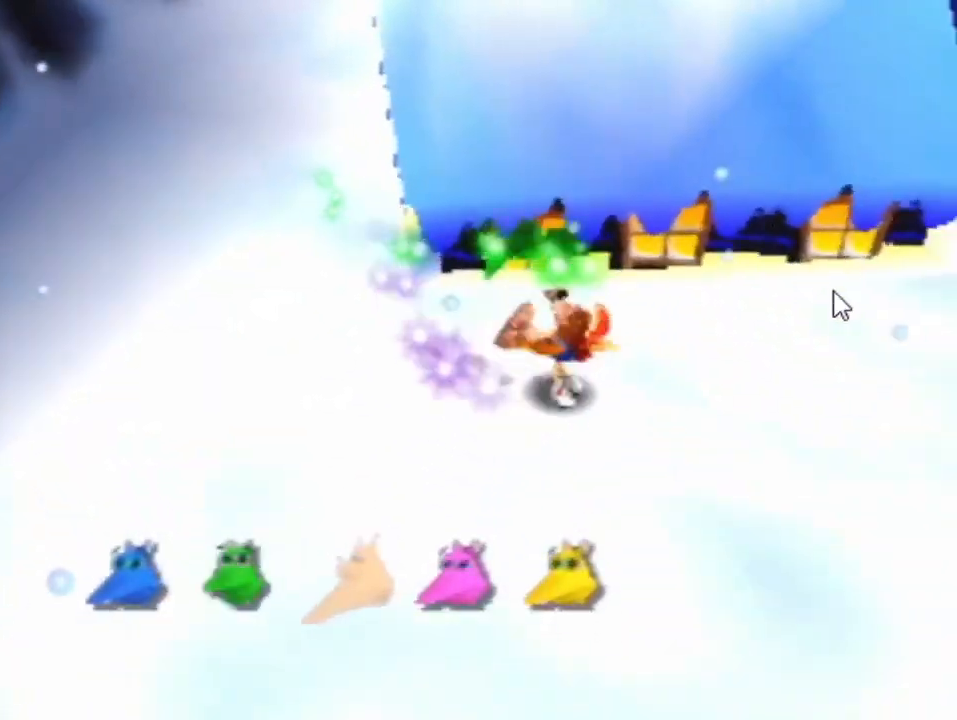
{"buttons": [], "left_stick": "up-right", "events": [[133, "left_stick", "up-right"], [367, "A", "down"], [467, "A", "up"]]}
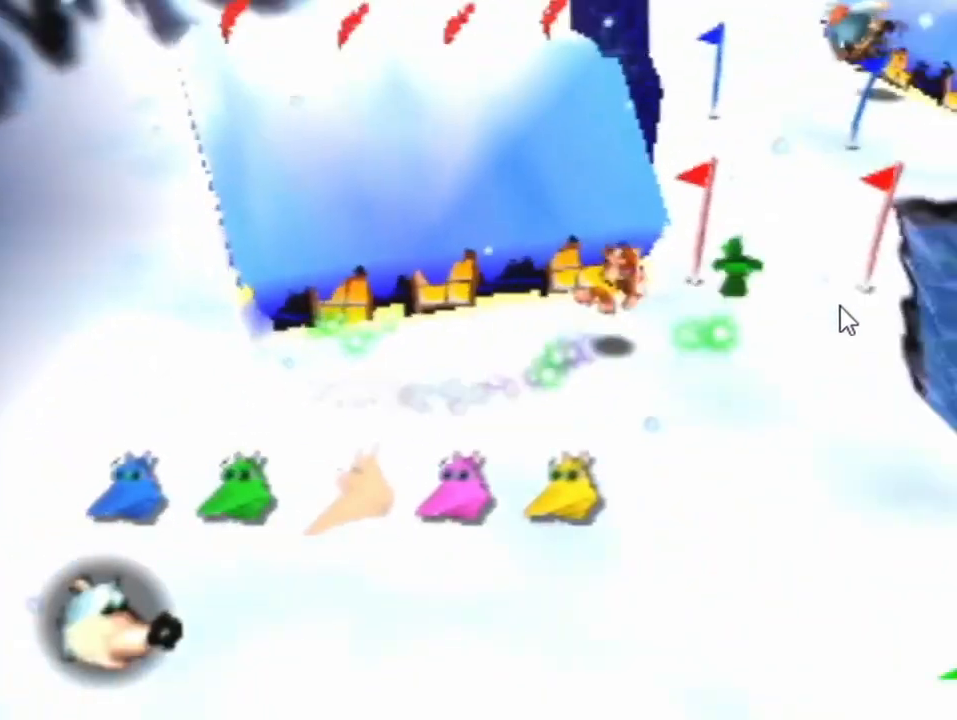
{"buttons": [], "left_stick": "up", "events": [[467, "left_stick", "up"]]}
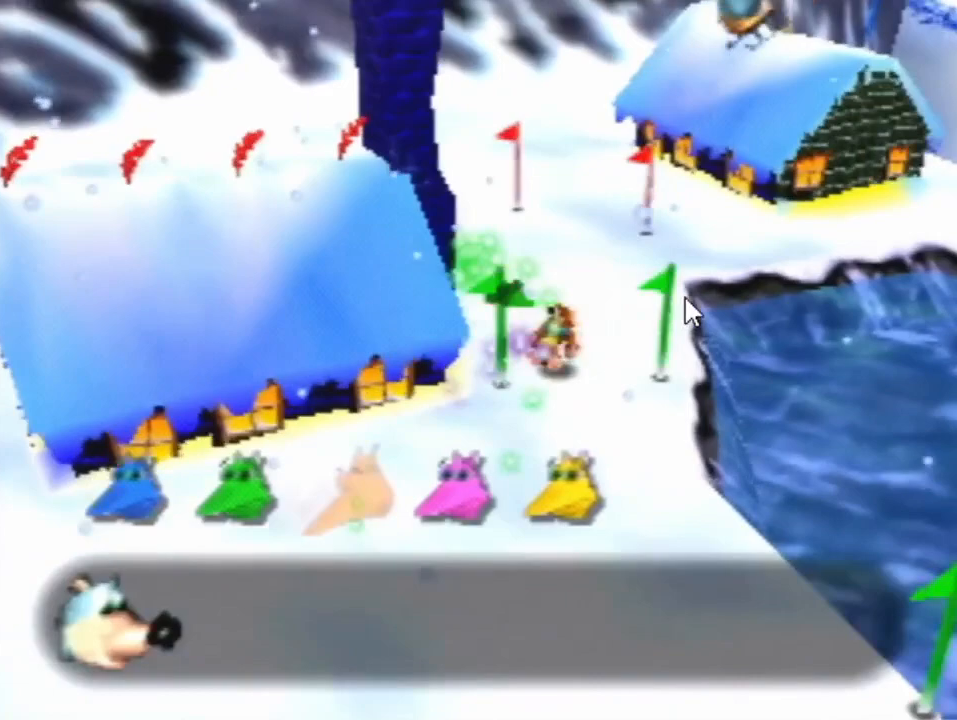
{"buttons": [], "left_stick": "up", "events": [[100, "A", "down"], [233, "A", "up"]]}
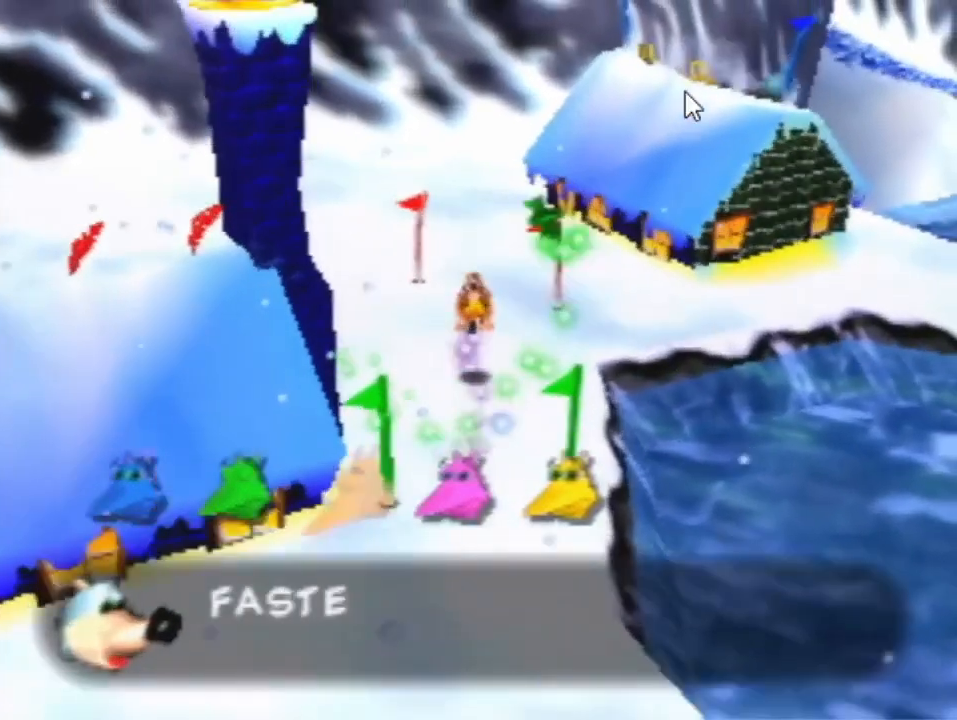
{"buttons": [], "left_stick": "up-right", "events": [[233, "left_stick", "up-right"]]}
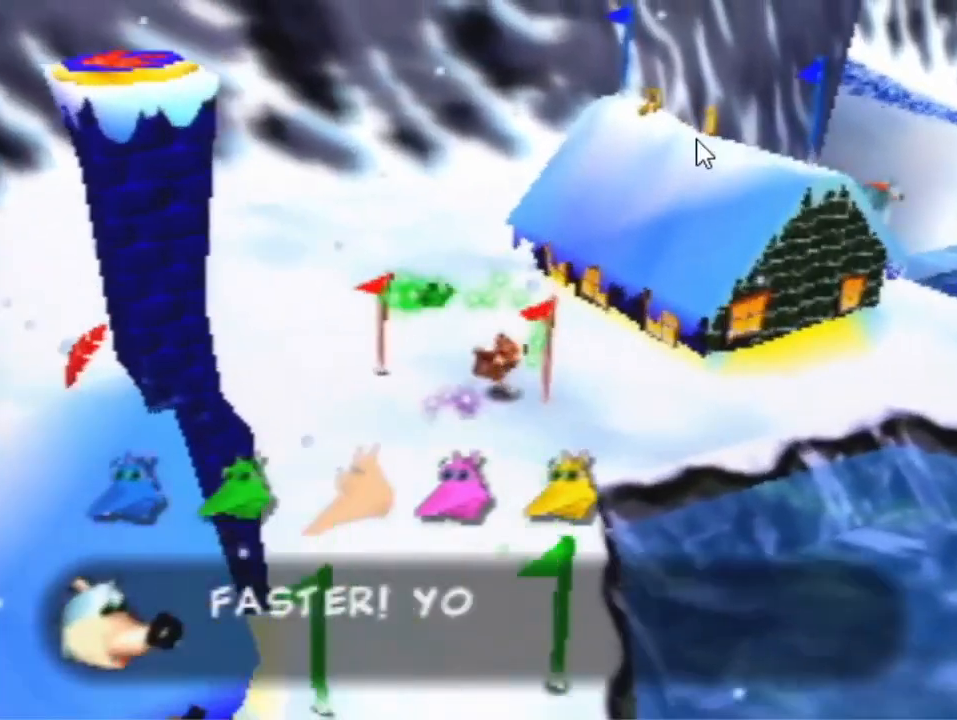
{"buttons": ["A"], "left_stick": "up-right", "events": [[67, "A", "down"]]}
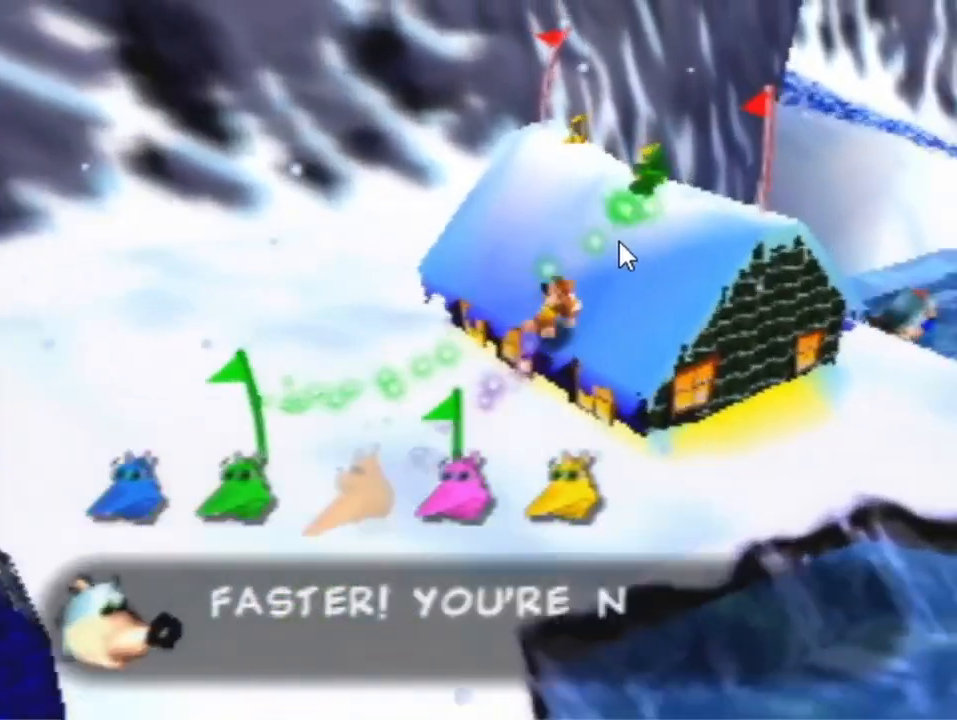
{"buttons": [], "left_stick": "up-left", "events": [[333, "A", "up"], [400, "left_stick", "up-left"]]}
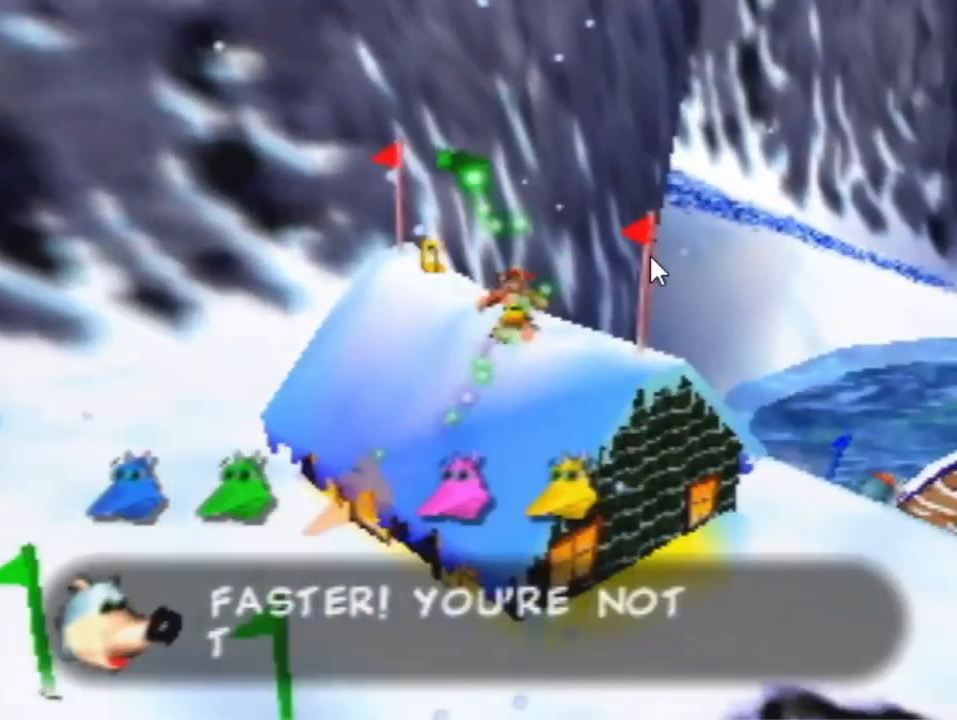
{"buttons": [], "left_stick": "right", "events": [[300, "left_stick", "up-right"], [367, "left_stick", "right"]]}
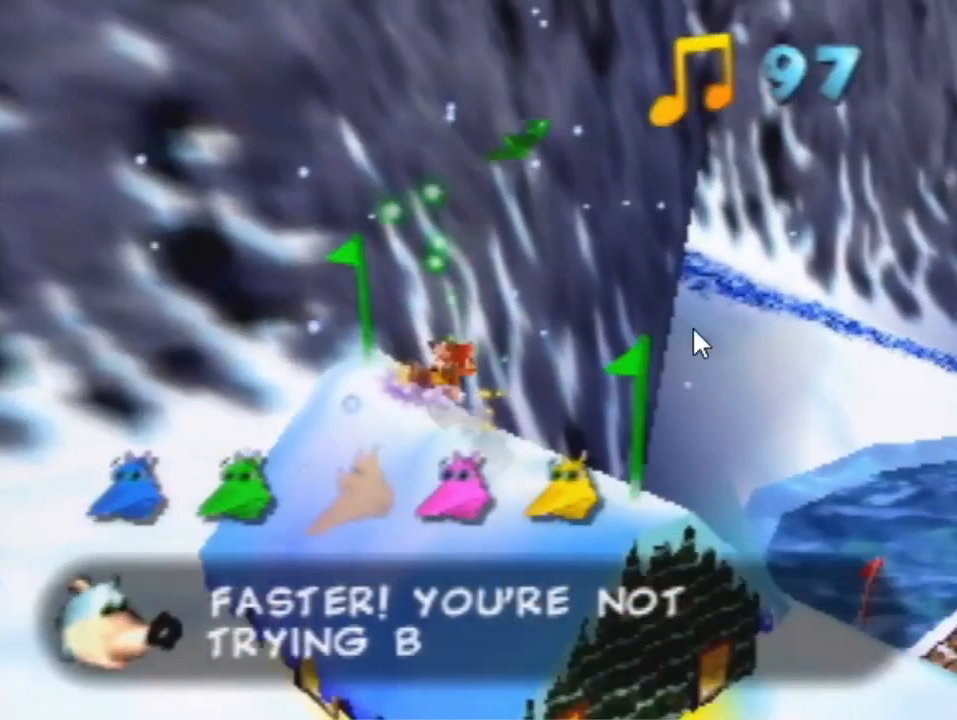
{"buttons": [], "left_stick": "right", "events": []}
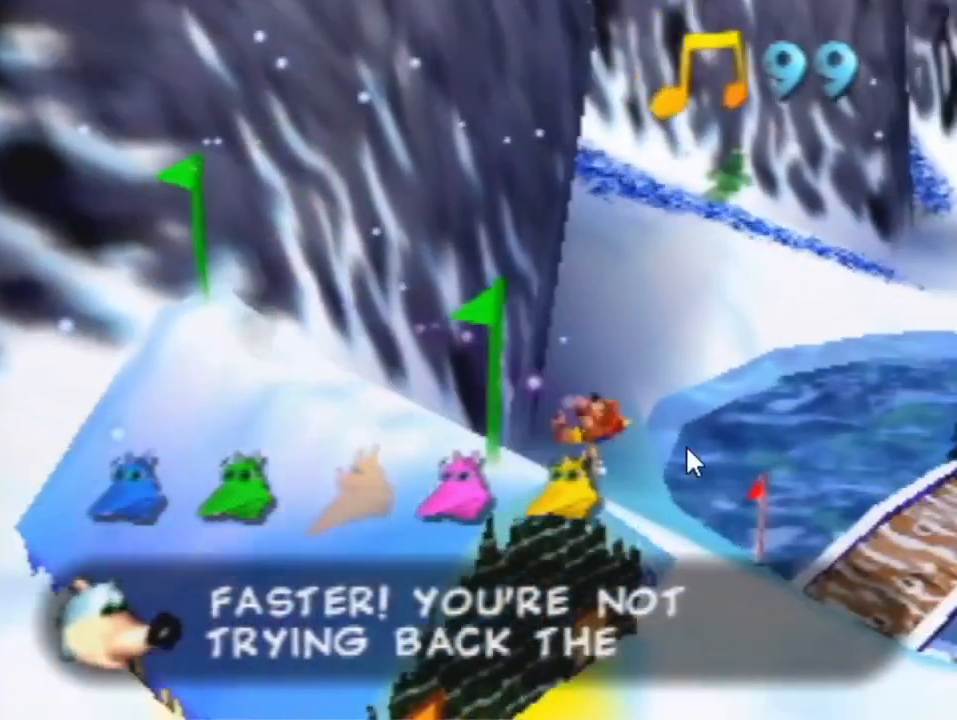
{"buttons": [], "left_stick": "up-right", "events": [[33, "left_stick", "up-right"]]}
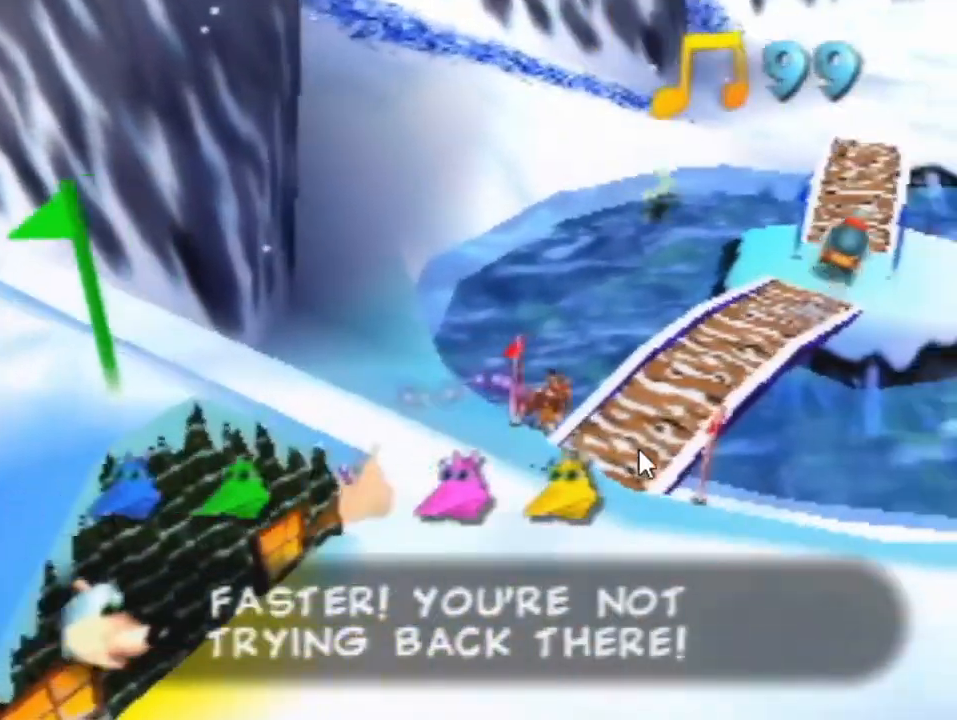
{"buttons": ["A"], "left_stick": "up-right", "events": [[500, "A", "down"]]}
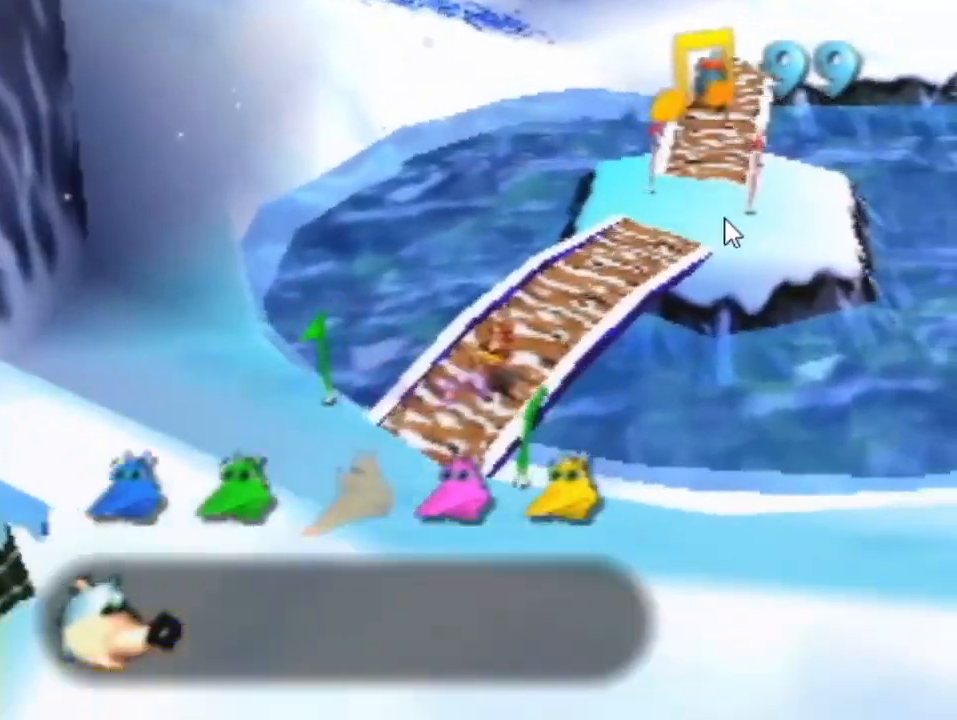
{"buttons": [], "left_stick": "up-right", "events": [[100, "A", "up"]]}
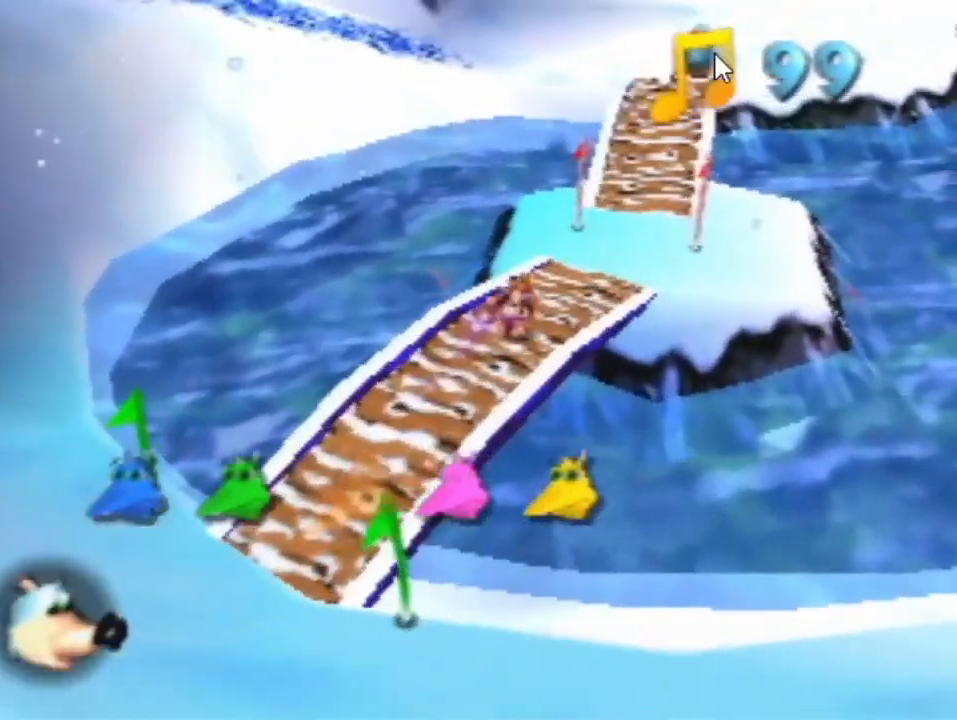
{"buttons": ["A"], "left_stick": "up", "events": [[400, "left_stick", "up"], [500, "A", "down"]]}
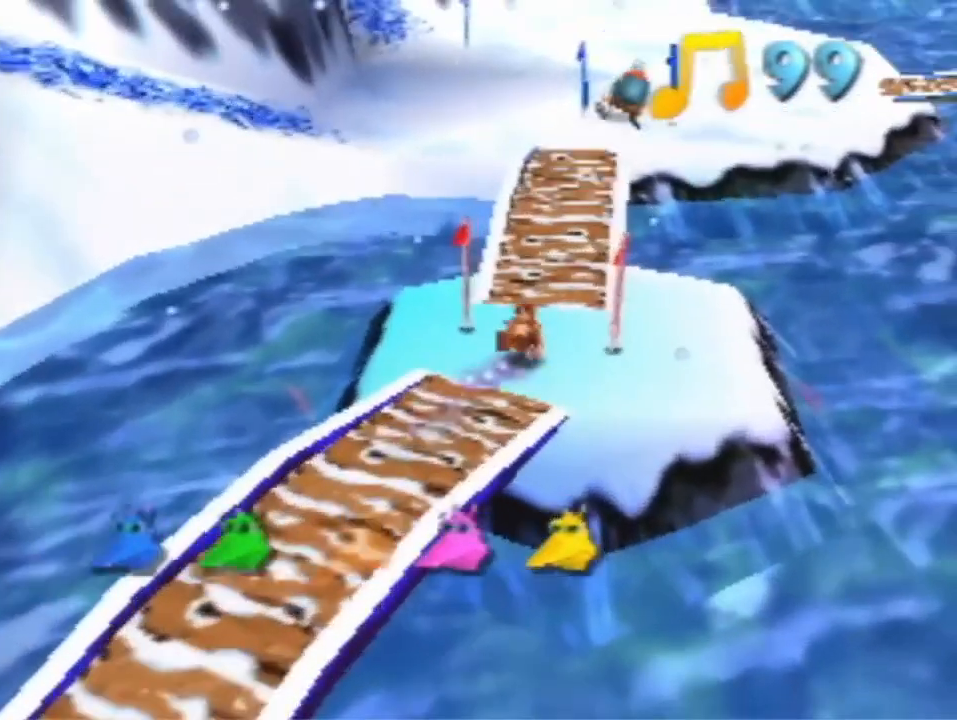
{"buttons": [], "left_stick": "up", "events": [[67, "A", "up"], [133, "A", "down"], [200, "A", "up"]]}
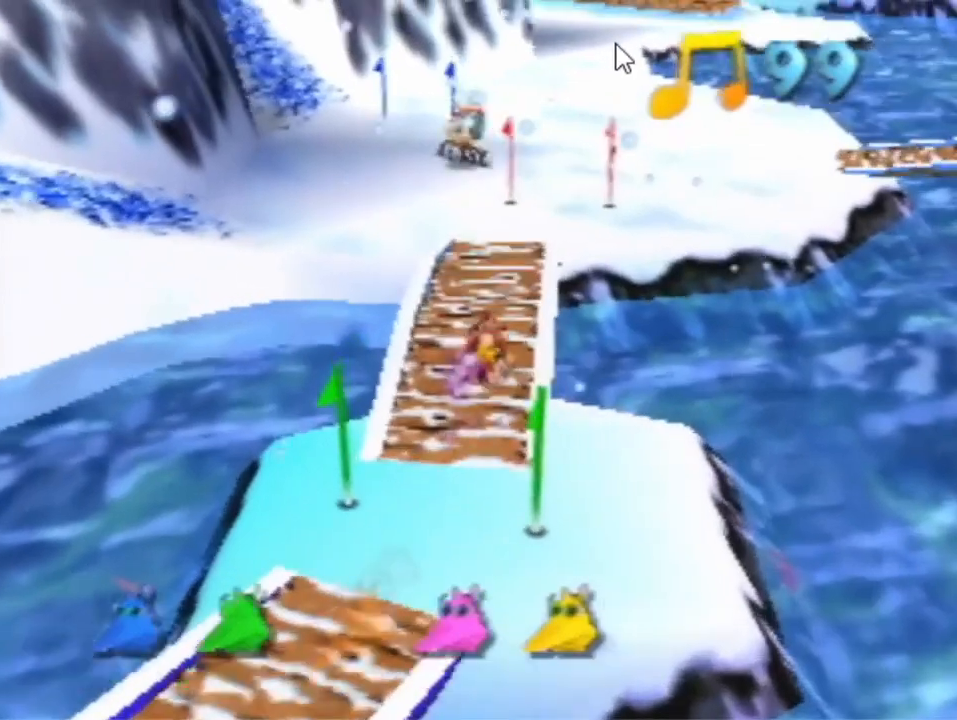
{"buttons": [], "left_stick": "up", "events": [[100, "A", "down"], [300, "A", "up"]]}
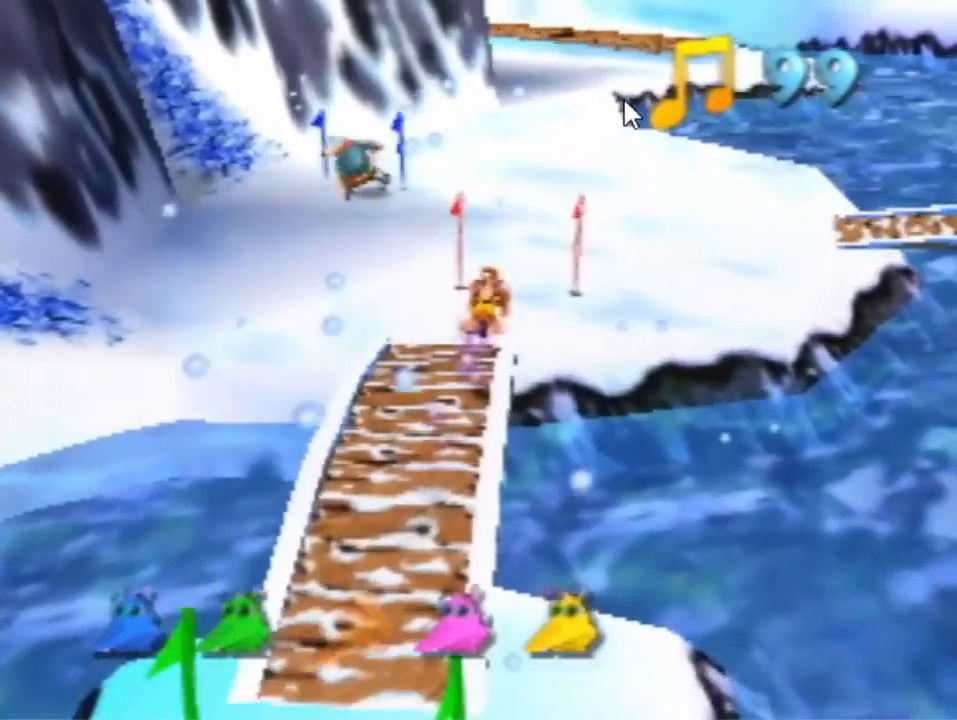
{"buttons": [], "left_stick": "up", "events": []}
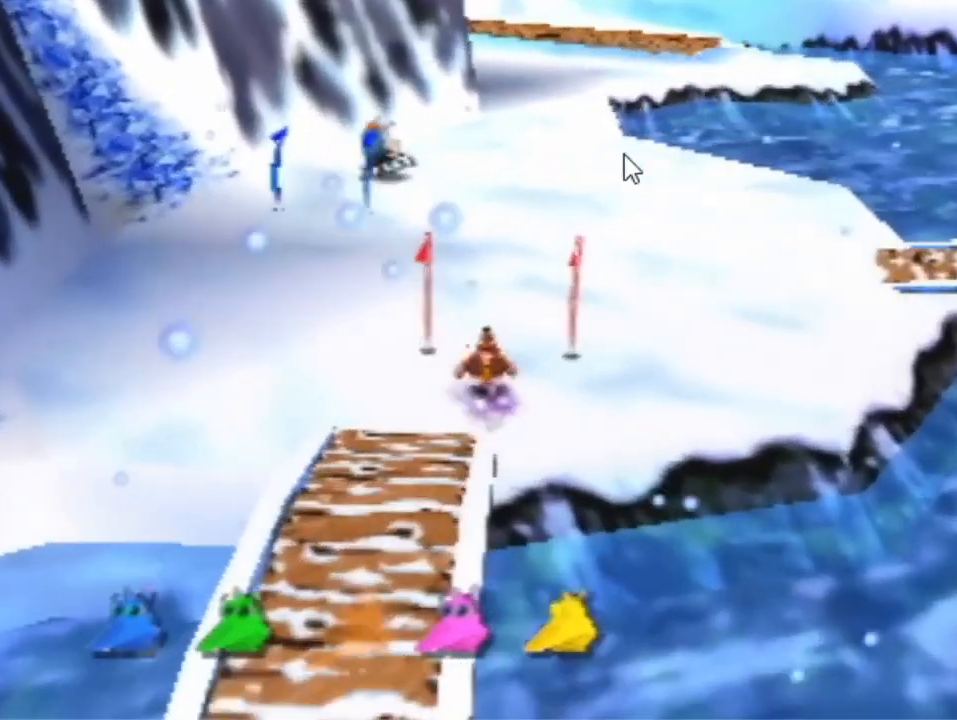
{"buttons": [], "left_stick": "up", "events": [[167, "A", "down"], [267, "A", "up"]]}
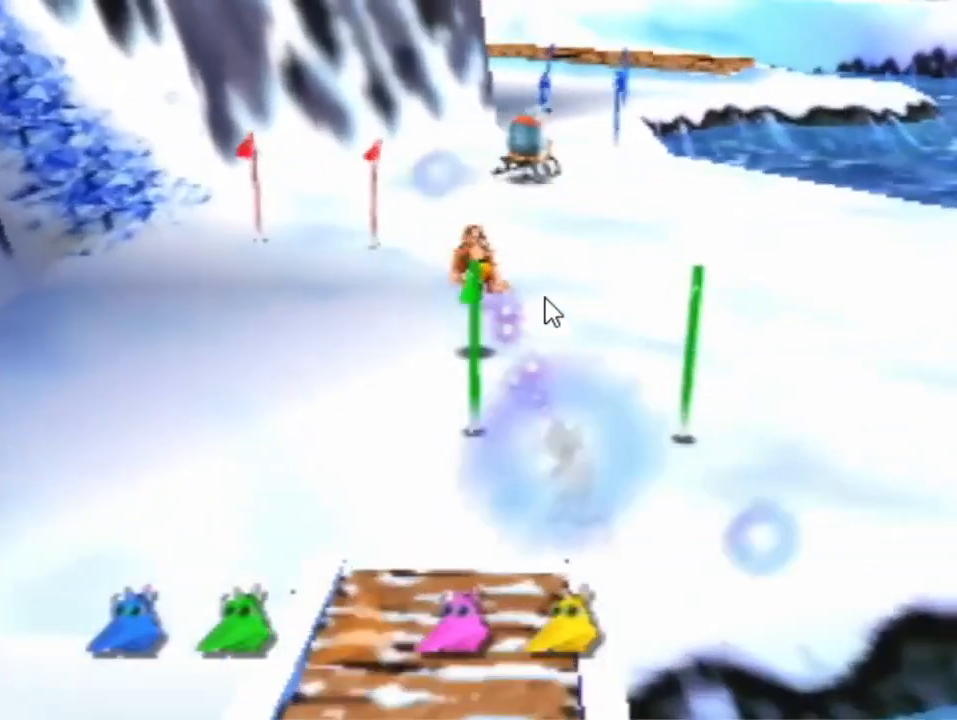
{"buttons": [], "left_stick": "up-left", "events": [[167, "left_stick", "up-left"]]}
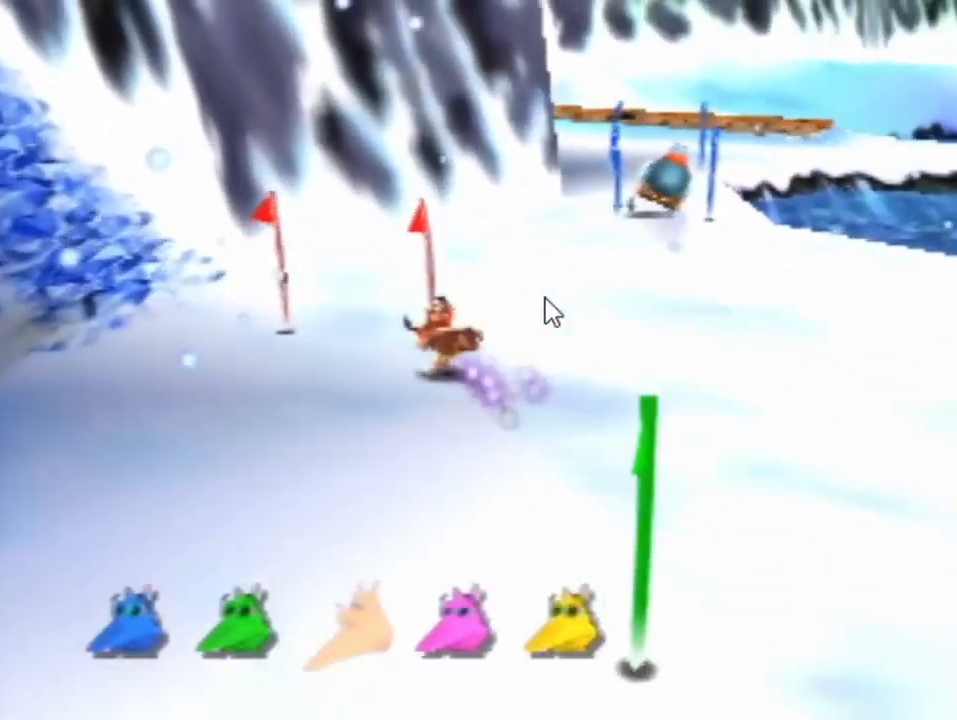
{"buttons": [], "left_stick": "up-right", "events": [[200, "left_stick", "up-right"], [233, "A", "down"], [367, "A", "up"]]}
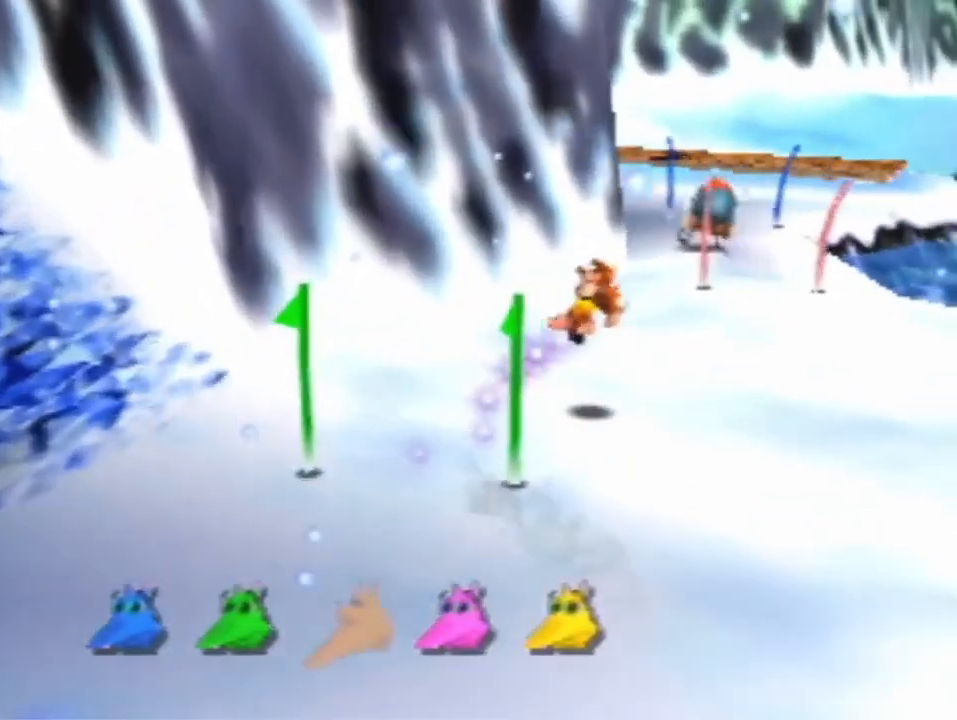
{"buttons": [], "left_stick": "up", "events": [[233, "left_stick", "up"], [433, "A", "down"], [500, "A", "up"]]}
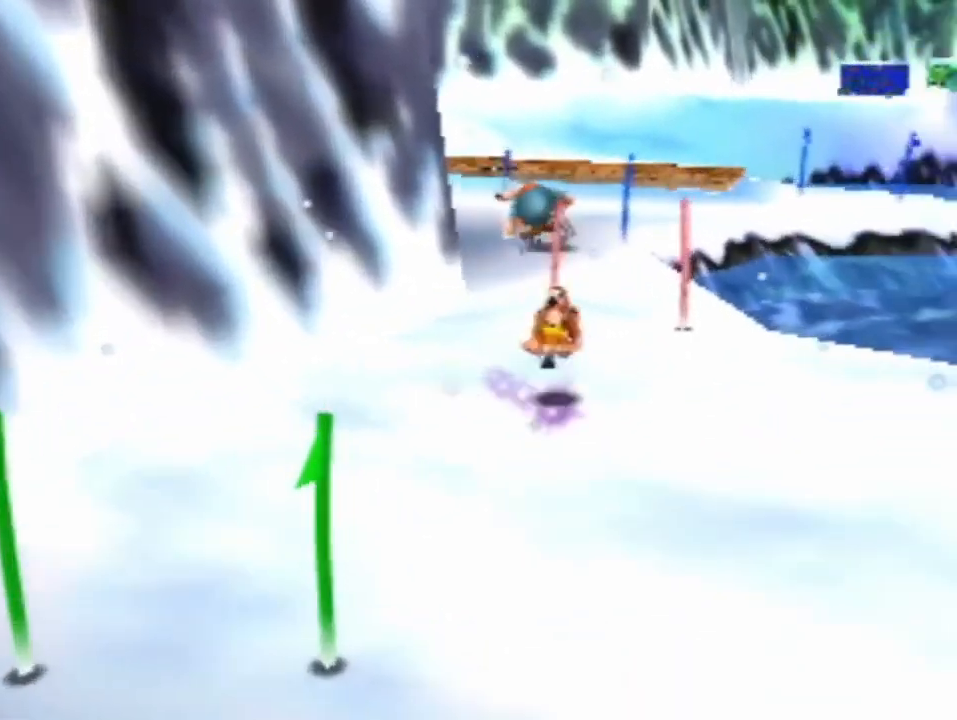
{"buttons": ["A"], "left_stick": "up", "events": [[500, "A", "down"]]}
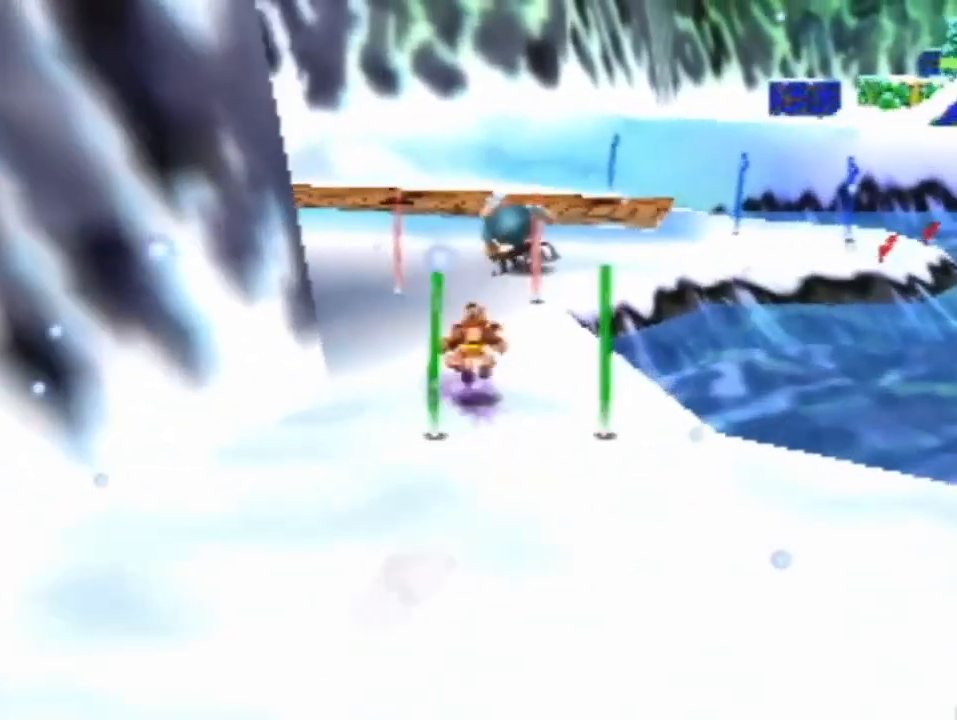
{"buttons": [], "left_stick": "up", "events": [[133, "A", "up"]]}
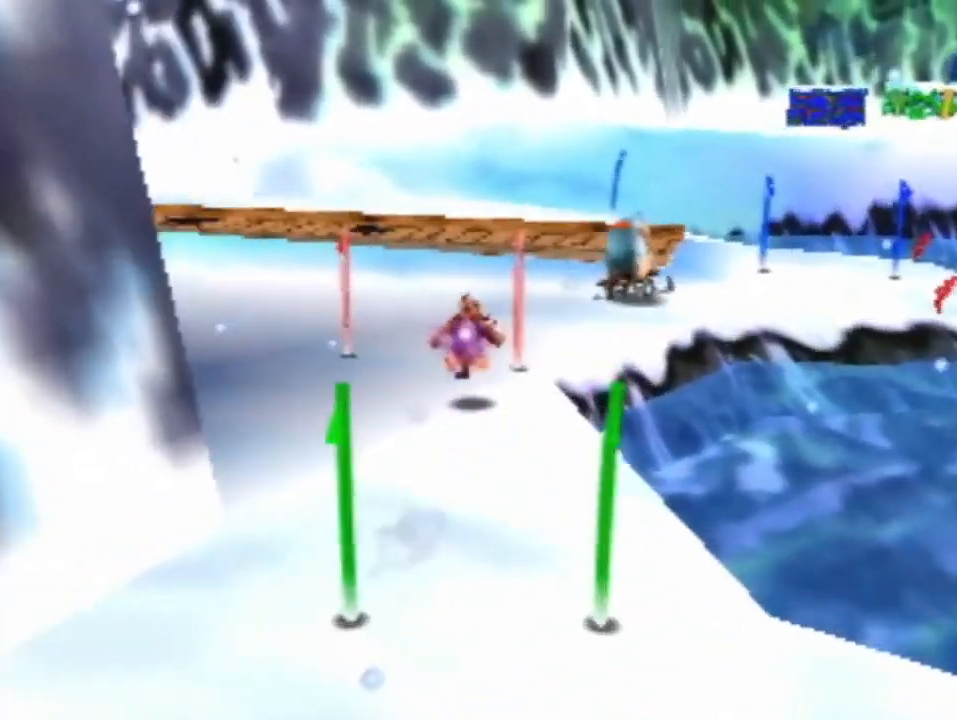
{"buttons": ["A"], "left_stick": "up-right", "events": [[233, "left_stick", "up-right"], [333, "A", "down"]]}
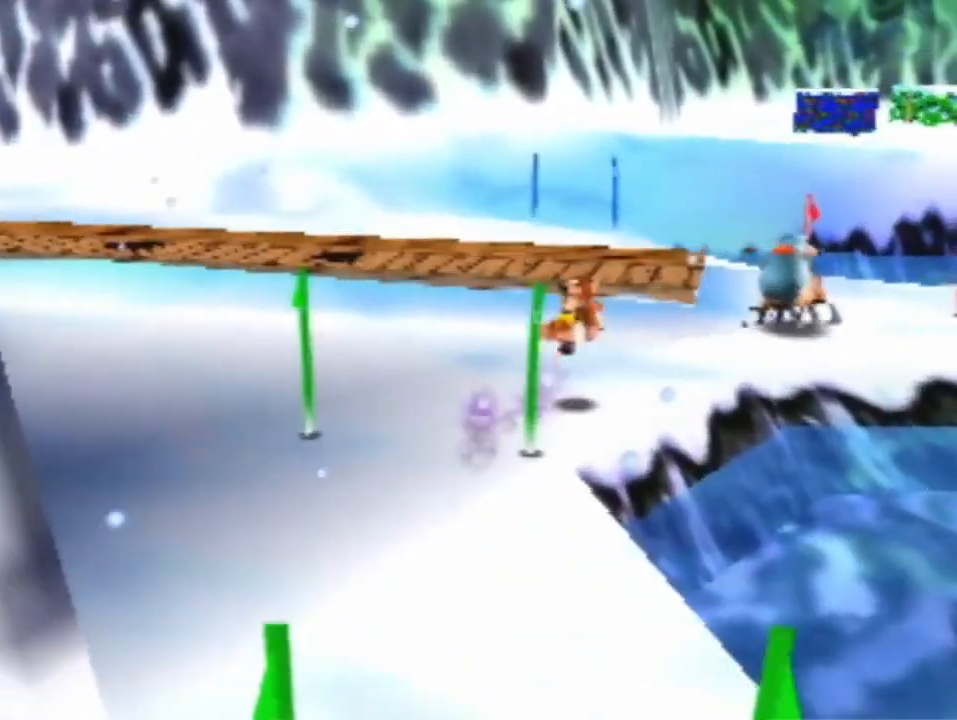
{"buttons": [], "left_stick": "up-right", "events": [[233, "A", "up"]]}